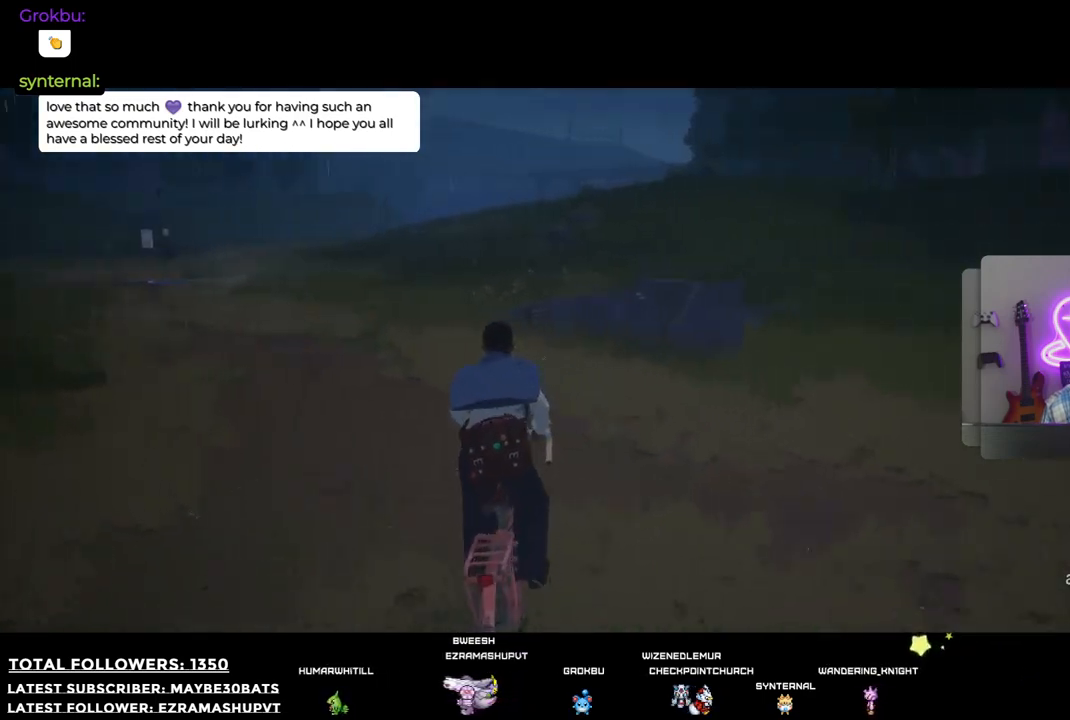
Gameplay with a controller (Xbox layout); each line is a JSON object with the inputs held at the frame after it (dt_ms = milliseconds from this image to that frame). "events" lists button and stick changes between this image and that frame as [ms after this image, input, new state], when the widget could be followed in between.
{"dt_ms": 496, "buttons": [], "left_stick": "down", "right_stick": "center", "events": [[37, "right_stick", "center"], [165, "R2", "up"], [184, "left_stick", "down"]]}
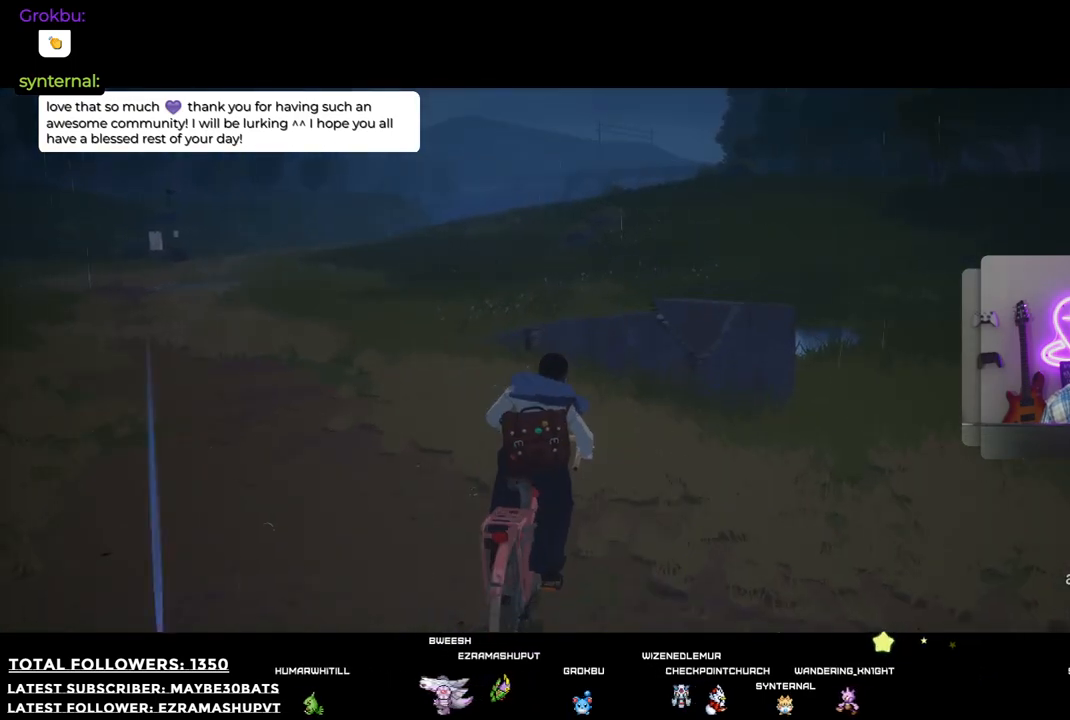
{"dt_ms": 495, "buttons": [], "left_stick": "down", "right_stick": "center", "events": []}
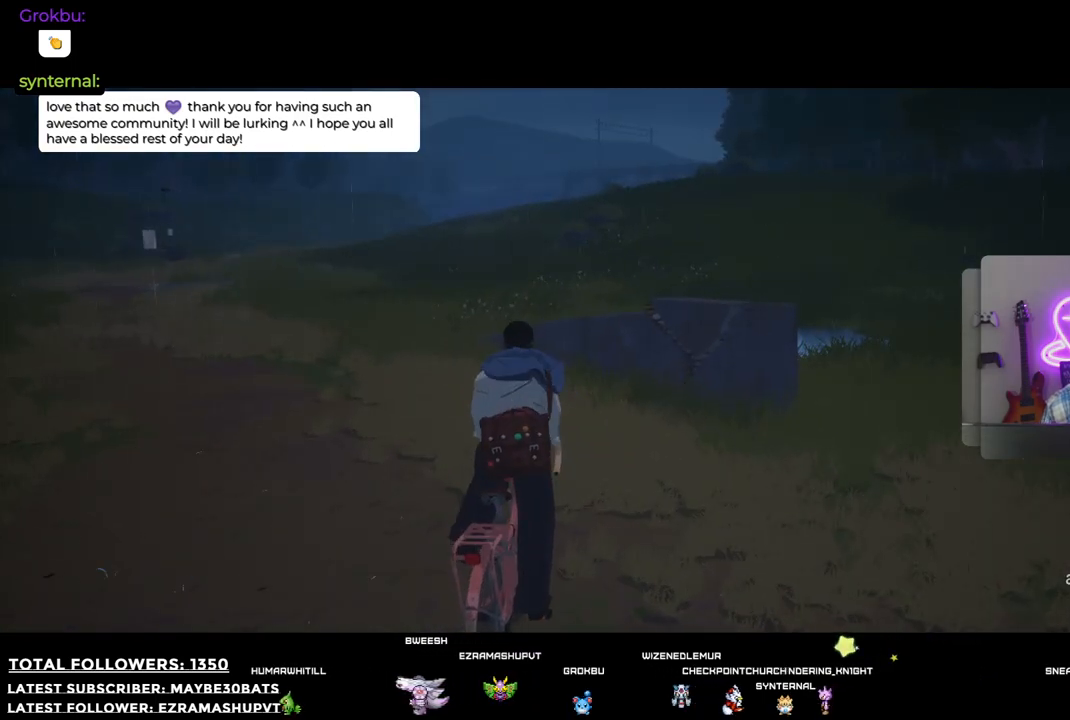
{"dt_ms": 514, "buttons": [], "left_stick": "down", "right_stick": "left", "events": [[312, "right_stick", "left"]]}
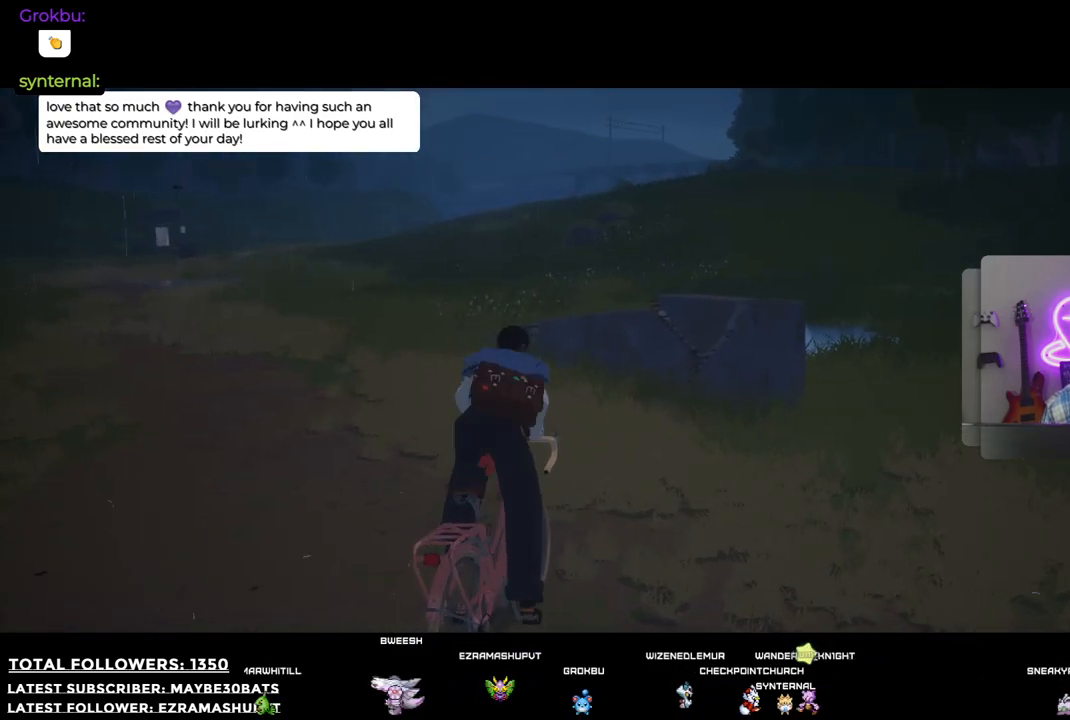
{"dt_ms": 495, "buttons": [], "left_stick": "down-left", "right_stick": "left", "events": [[55, "left_stick", "down-left"]]}
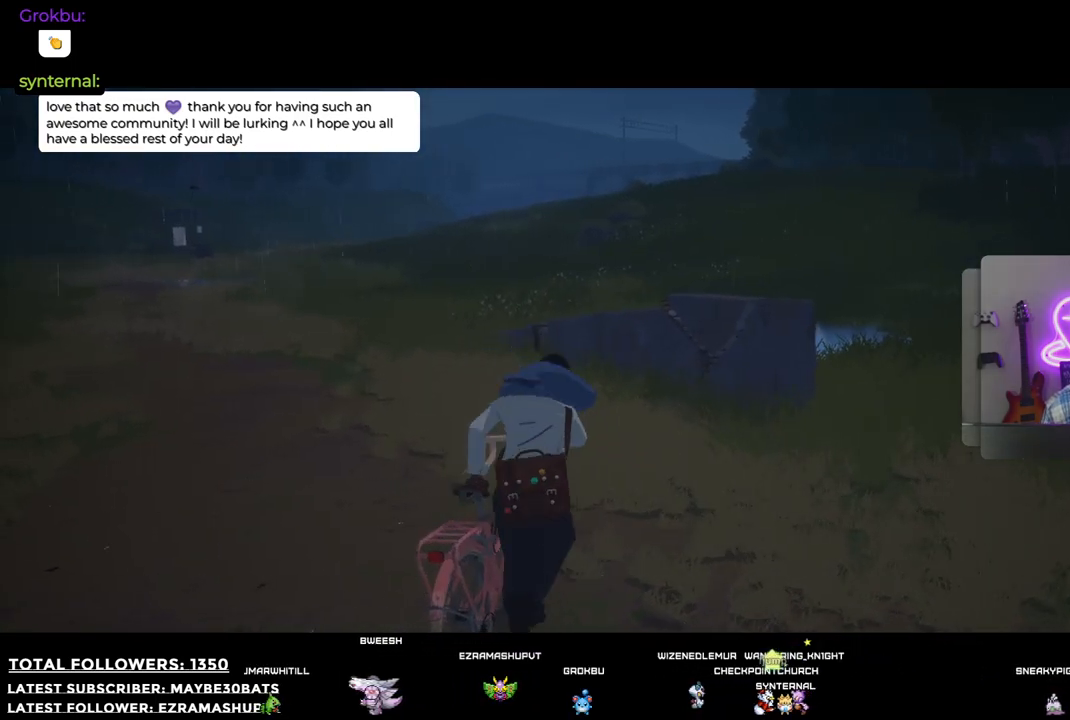
{"dt_ms": 496, "buttons": [], "left_stick": "down-left", "right_stick": "left", "events": []}
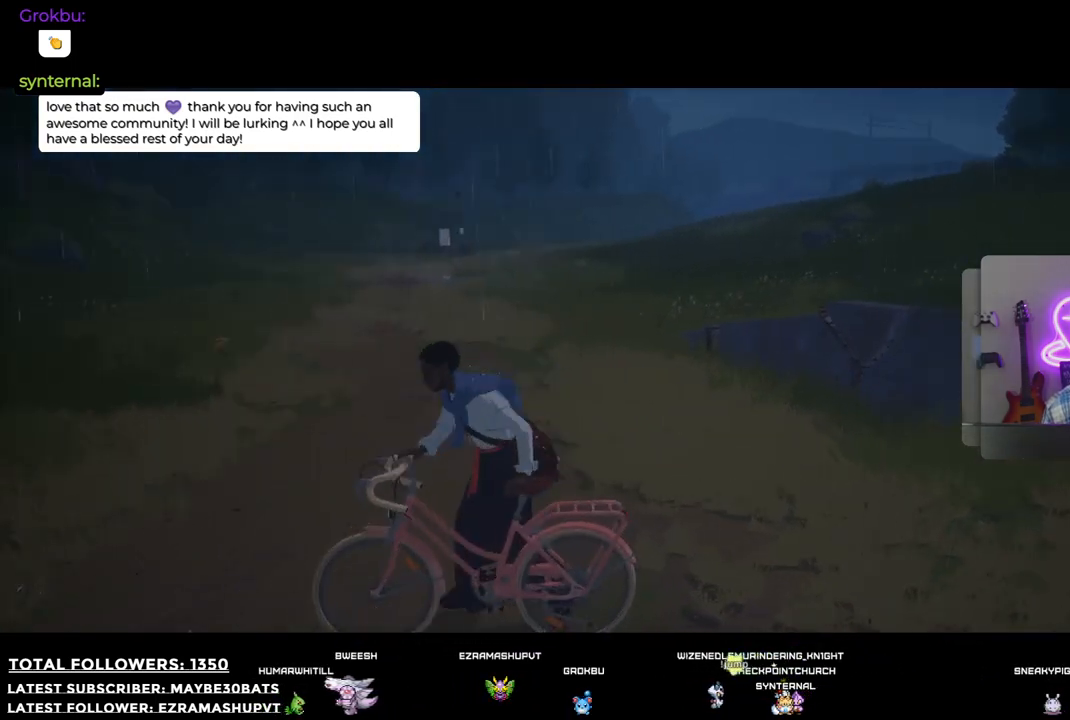
{"dt_ms": 495, "buttons": [], "left_stick": "down-left", "right_stick": "left", "events": []}
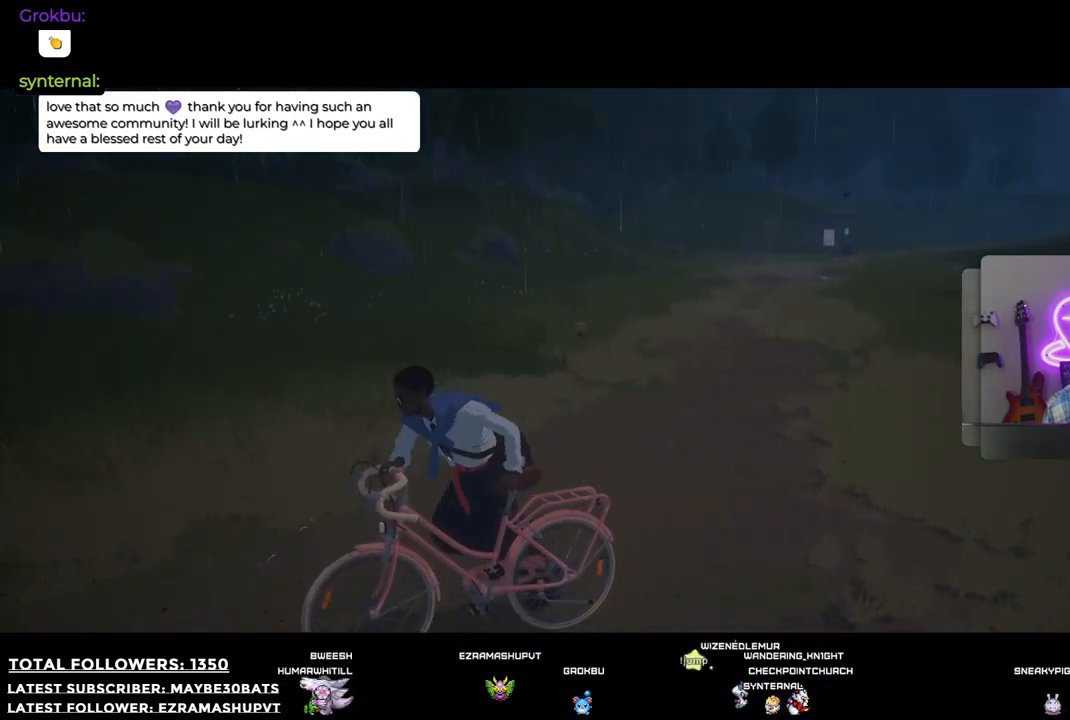
{"dt_ms": 514, "buttons": [], "left_stick": "left", "right_stick": "left", "events": [[275, "left_stick", "left"]]}
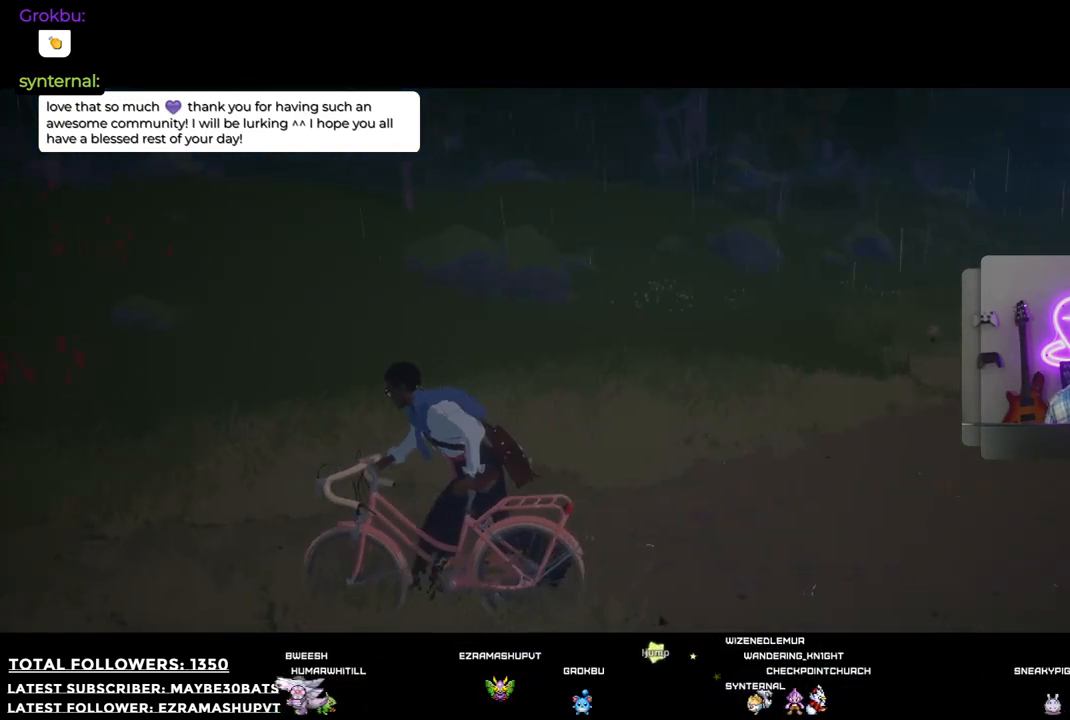
{"dt_ms": 495, "buttons": [], "left_stick": "up-left", "right_stick": "left", "events": [[73, "left_stick", "up-left"]]}
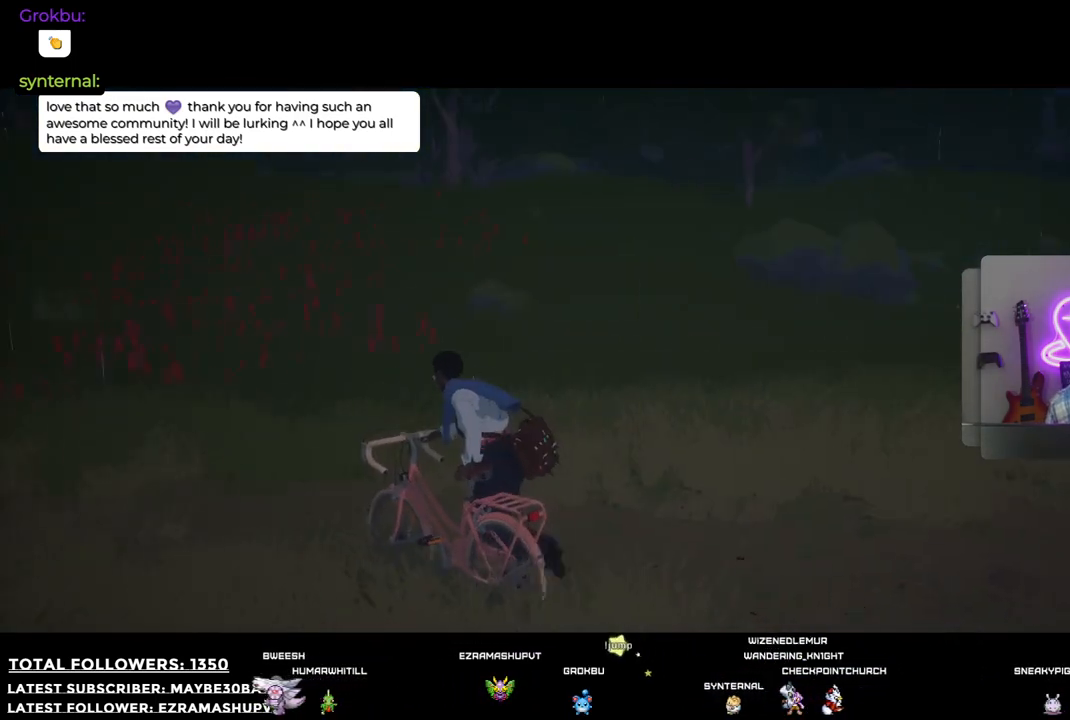
{"dt_ms": 496, "buttons": [], "left_stick": "up-left", "right_stick": "left", "events": []}
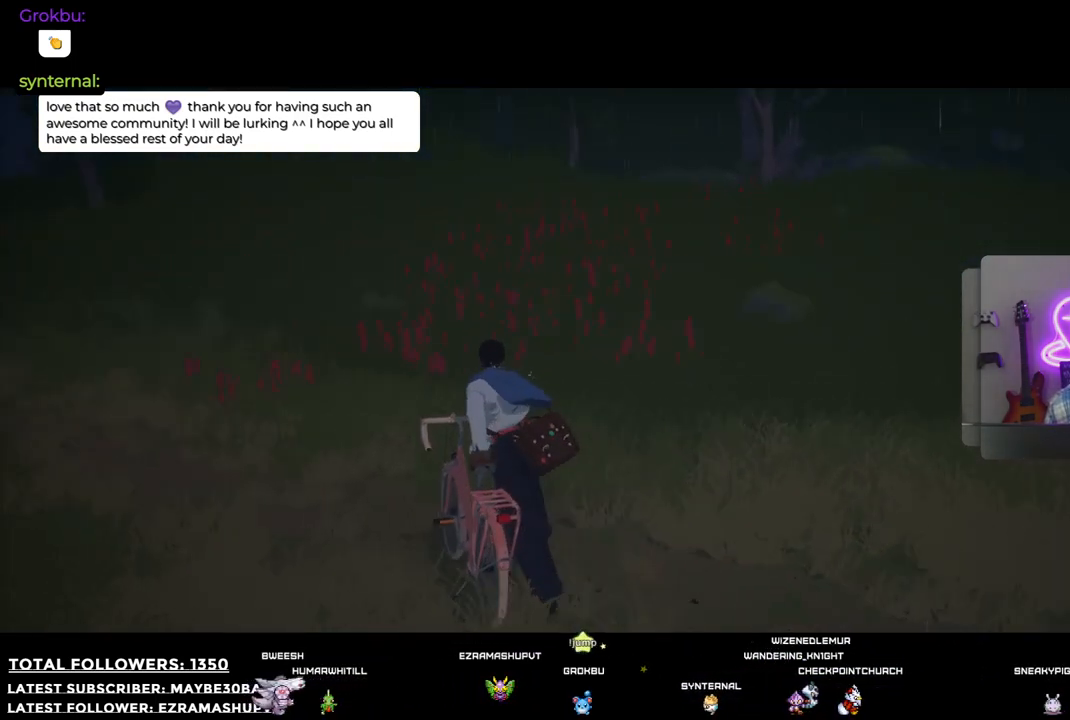
{"dt_ms": 495, "buttons": [], "left_stick": "up", "right_stick": "left", "events": [[312, "left_stick", "up"]]}
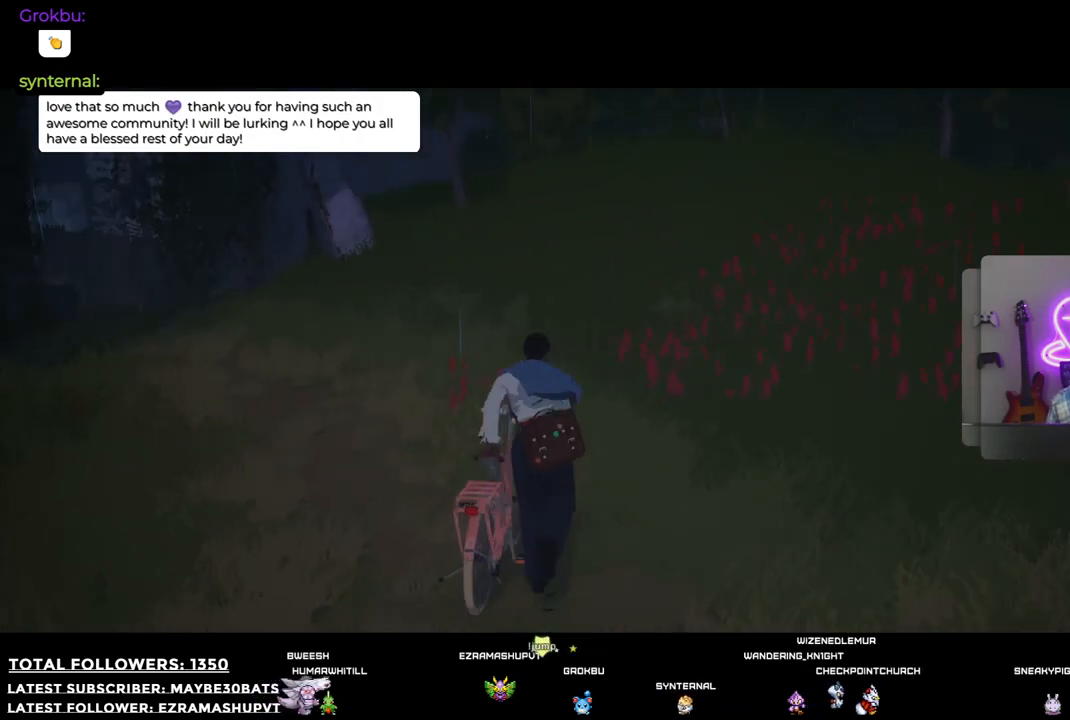
{"dt_ms": 514, "buttons": [], "left_stick": "up", "right_stick": "left", "events": []}
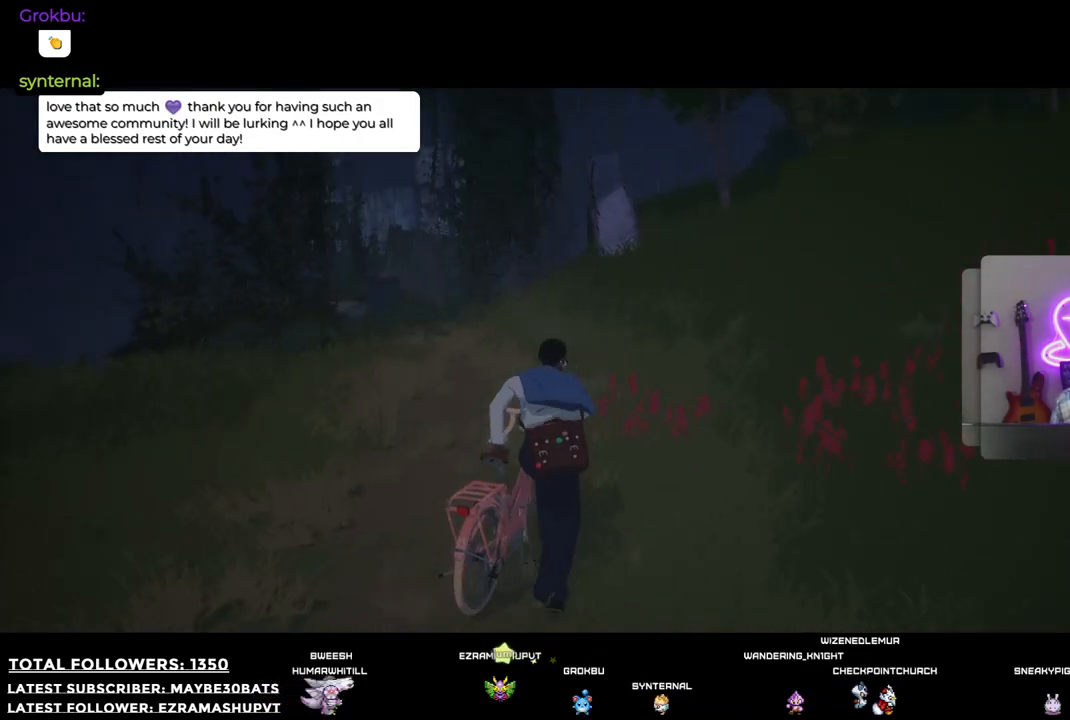
{"dt_ms": 495, "buttons": ["R2"], "left_stick": "up", "right_stick": "center", "events": [[257, "right_stick", "center"], [348, "R2", "down"]]}
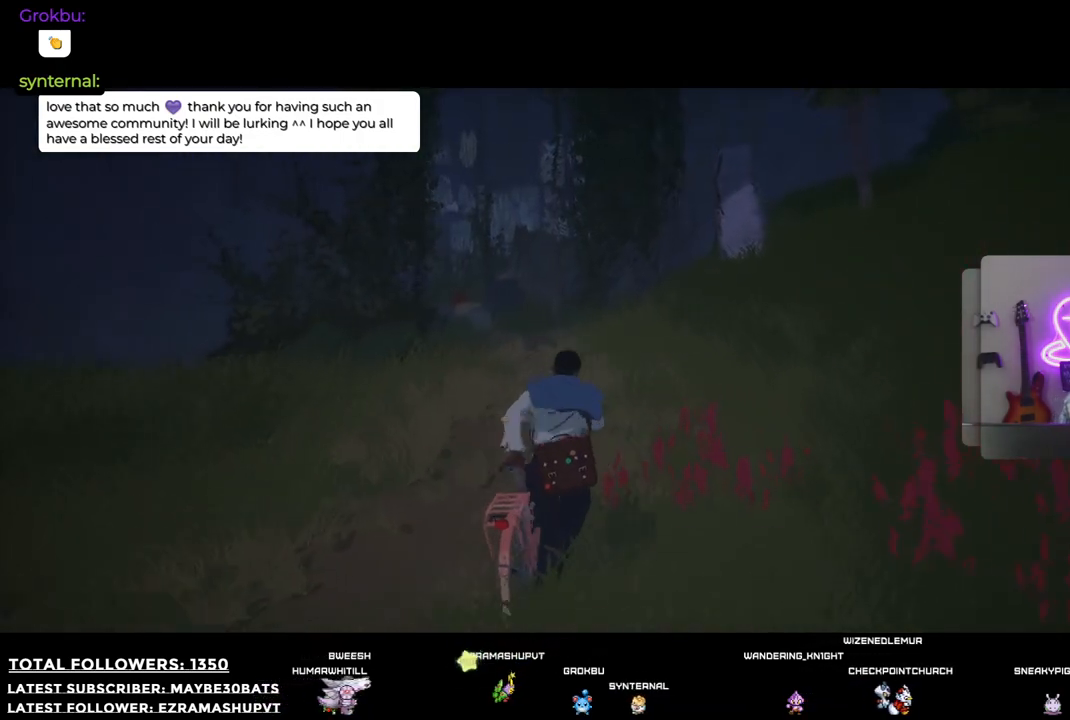
{"dt_ms": 496, "buttons": ["R2"], "left_stick": "up", "right_stick": "center", "events": []}
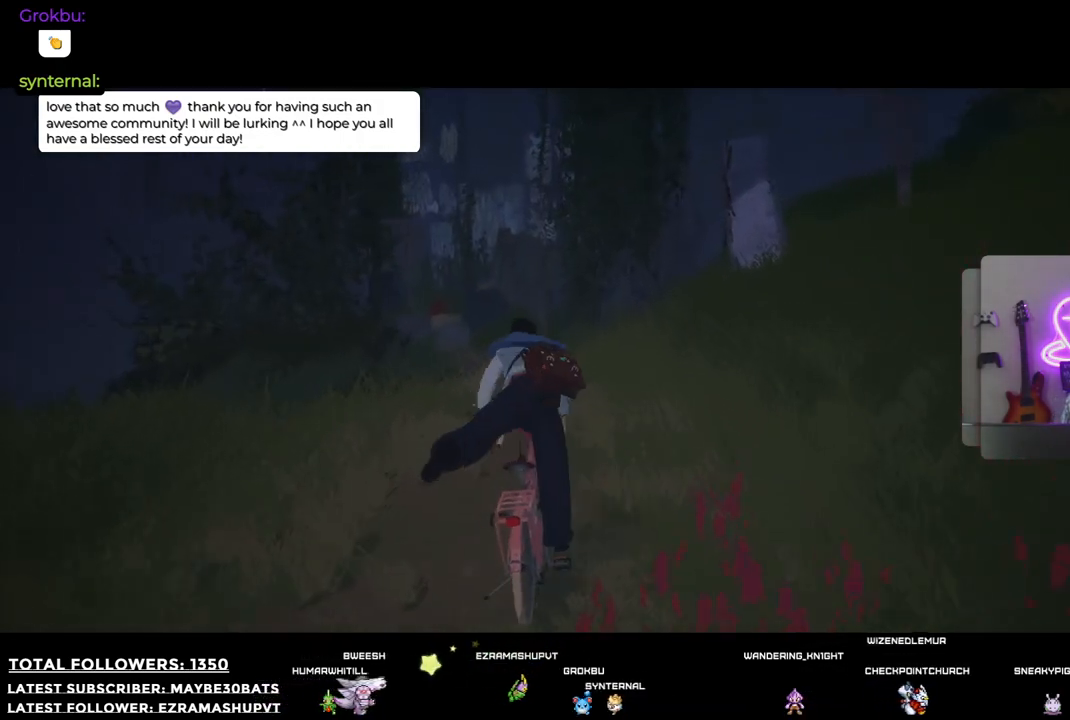
{"dt_ms": 495, "buttons": ["R2"], "left_stick": "up", "right_stick": "left", "events": [[458, "right_stick", "left"]]}
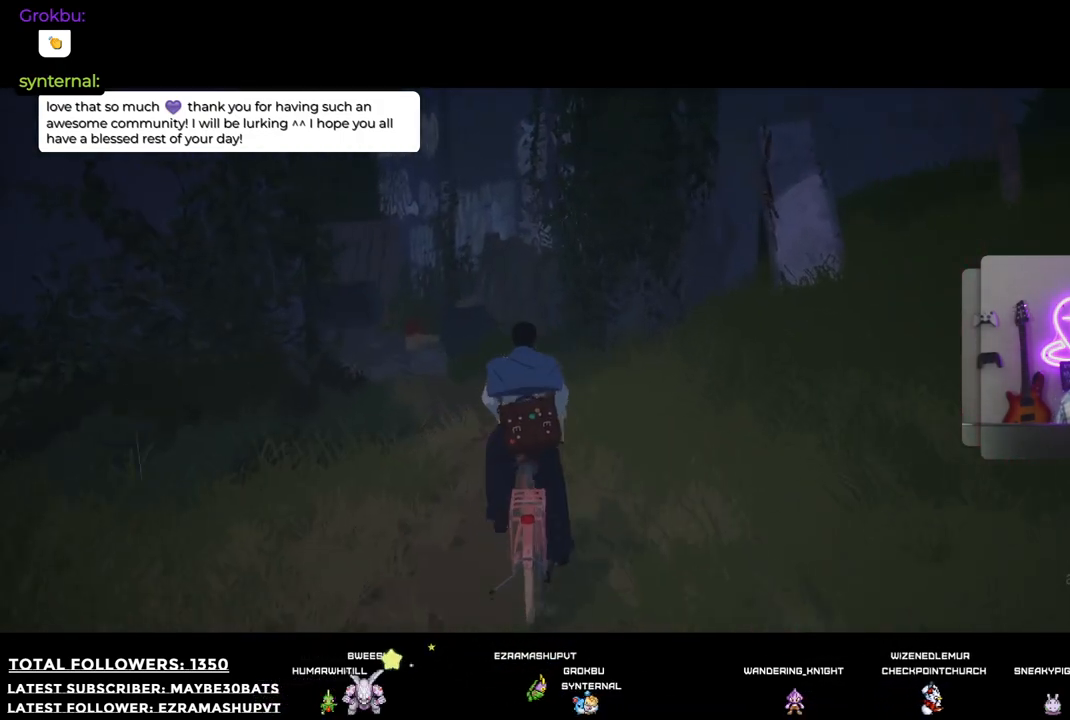
{"dt_ms": 514, "buttons": [], "left_stick": "up-left", "right_stick": "center", "events": [[18, "left_stick", "up-left"], [367, "right_stick", "center"], [477, "R2", "up"]]}
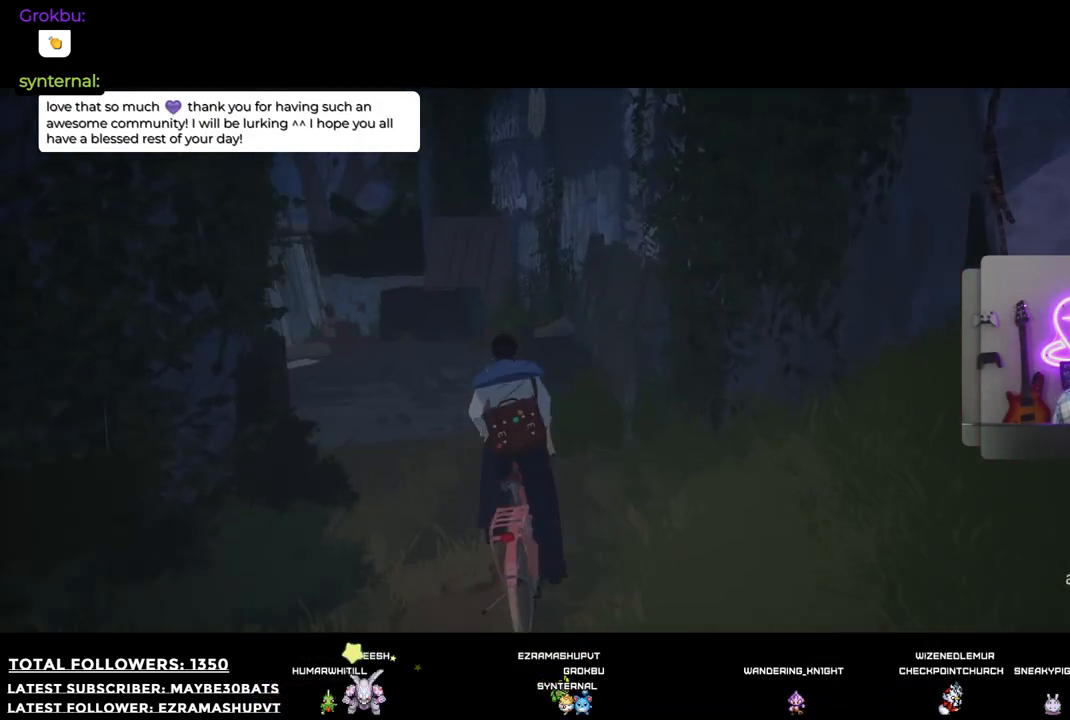
{"dt_ms": 495, "buttons": [], "left_stick": "left", "right_stick": "center", "events": [[477, "left_stick", "left"]]}
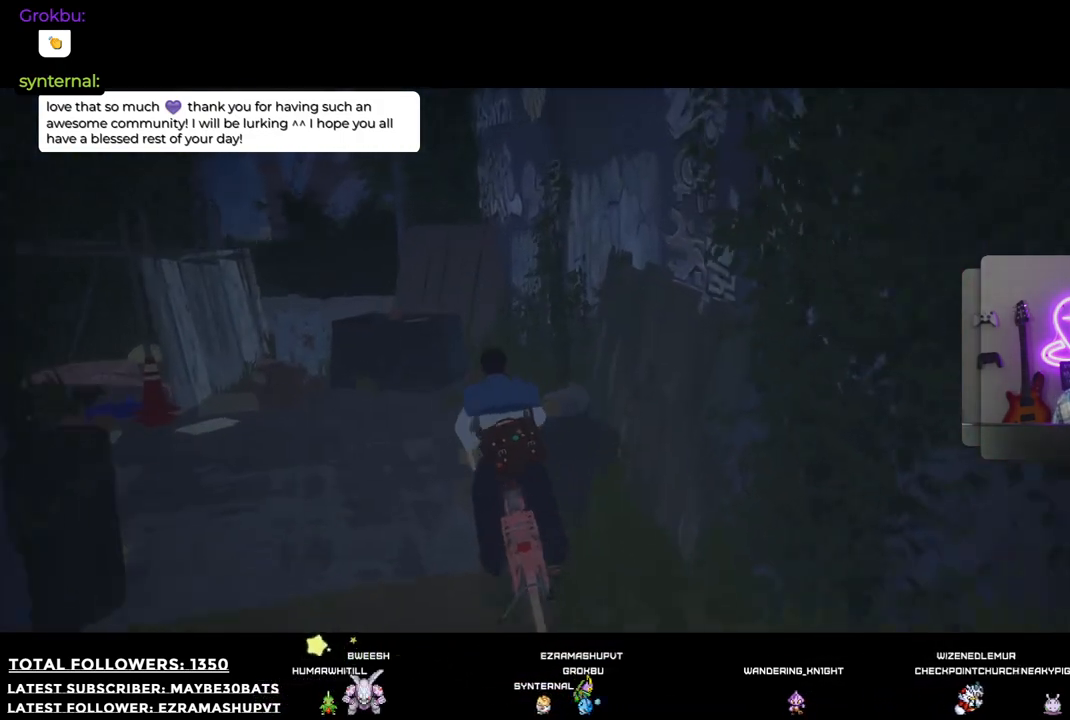
{"dt_ms": 496, "buttons": ["R1"], "left_stick": "center", "right_stick": "center", "events": [[257, "left_stick", "center"], [367, "R1", "down"]]}
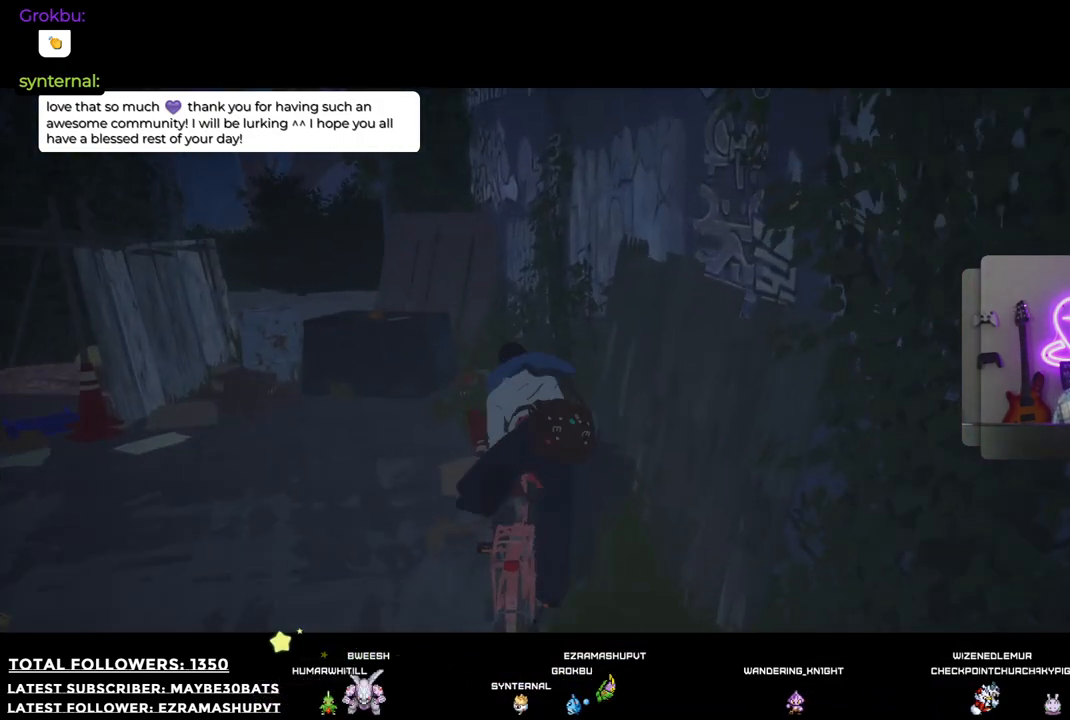
{"dt_ms": 495, "buttons": [], "left_stick": "center", "right_stick": "center", "events": [[55, "R1", "up"]]}
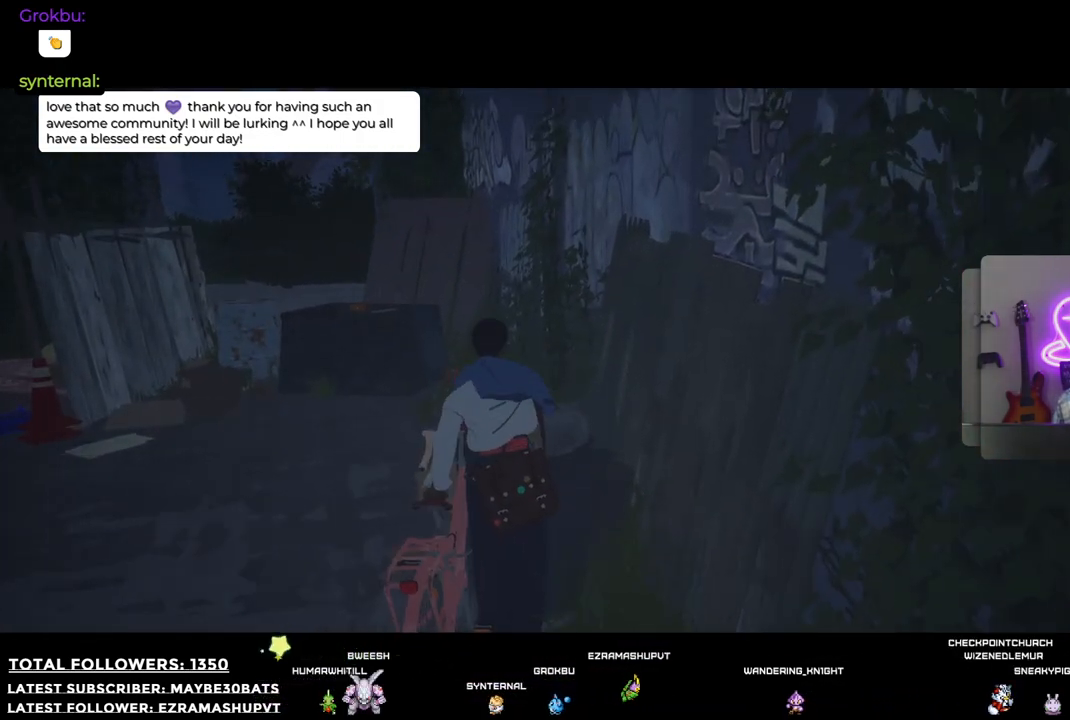
{"dt_ms": 514, "buttons": [], "left_stick": "center", "right_stick": "center", "events": [[110, "B", "down"], [239, "B", "up"], [367, "B", "down"], [404, "B", "up"]]}
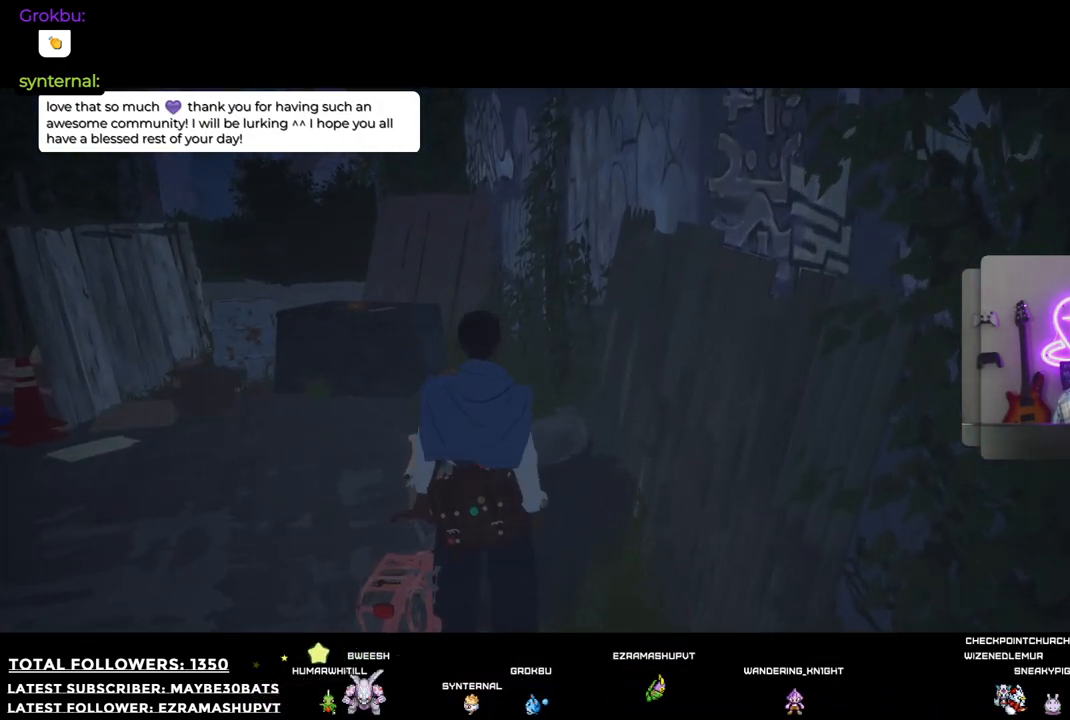
{"dt_ms": 495, "buttons": [], "left_stick": "down", "right_stick": "center", "events": [[128, "left_stick", "down"]]}
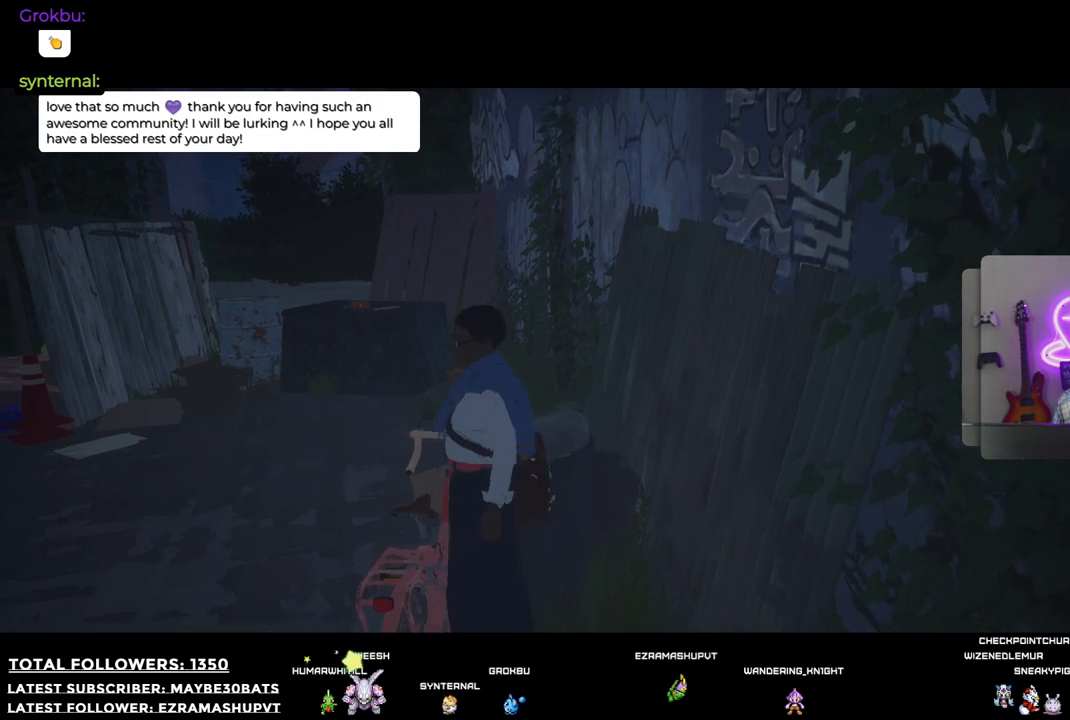
{"dt_ms": 496, "buttons": [], "left_stick": "down-left", "right_stick": "center", "events": [[110, "X", "down"], [202, "left_stick", "down-left"], [257, "X", "up"]]}
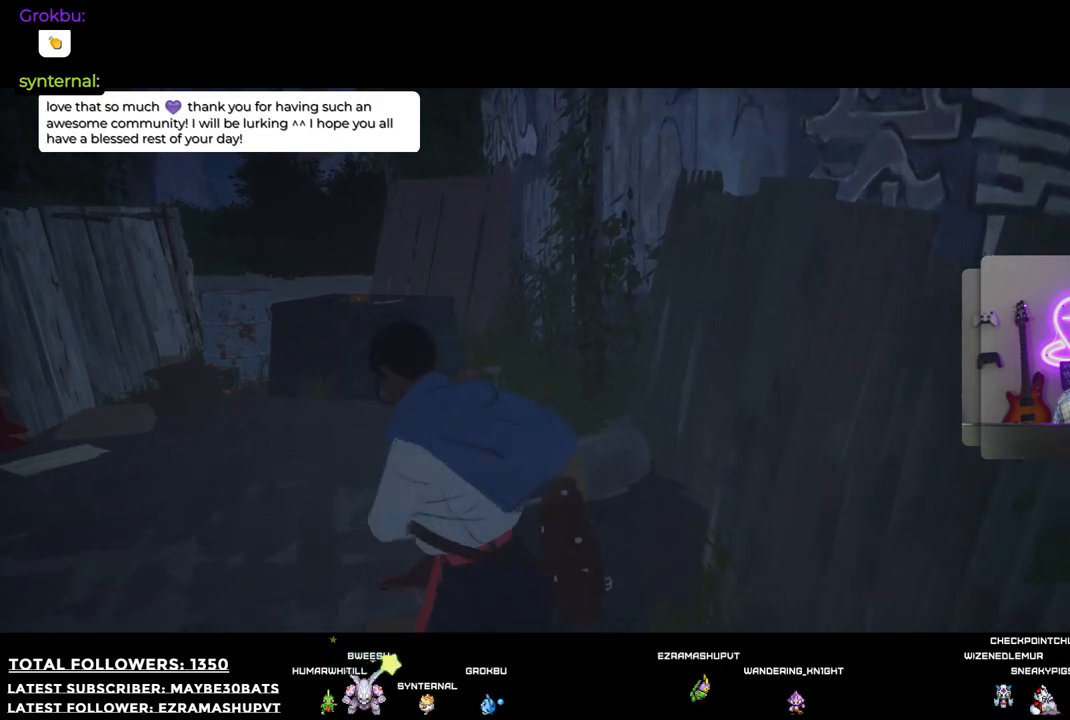
{"dt_ms": 495, "buttons": ["L2"], "left_stick": "left", "right_stick": "center", "events": [[312, "L2", "down"], [495, "left_stick", "left"]]}
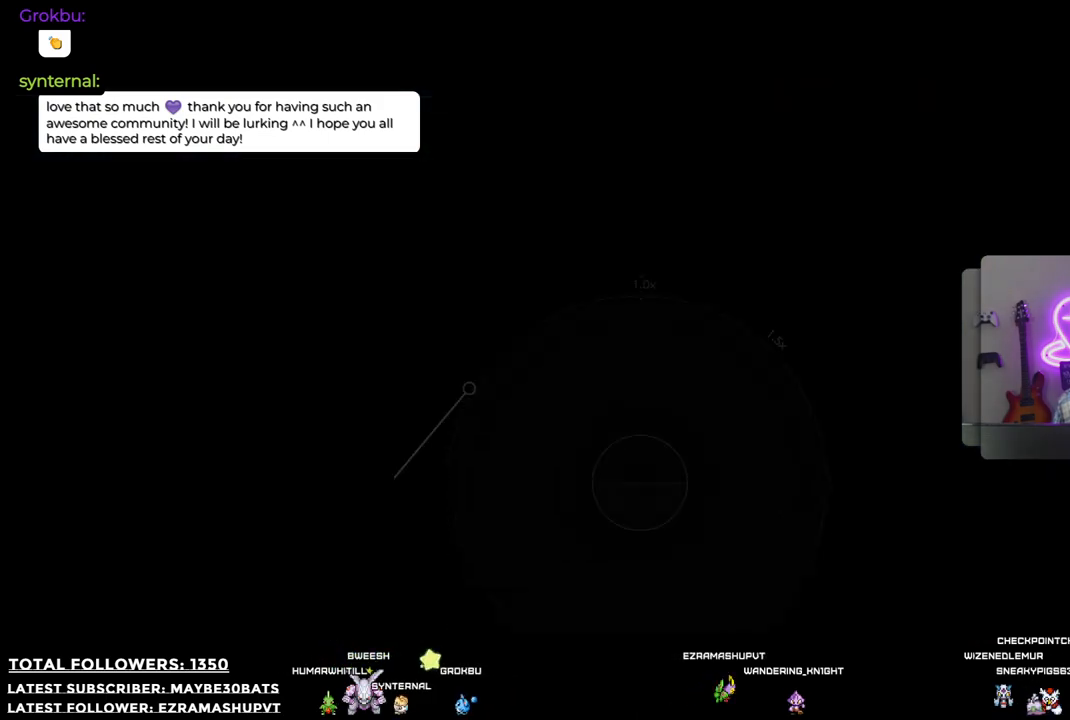
{"dt_ms": 514, "buttons": ["L2"], "left_stick": "center", "right_stick": "left", "events": [[312, "left_stick", "center"], [312, "right_stick", "left"]]}
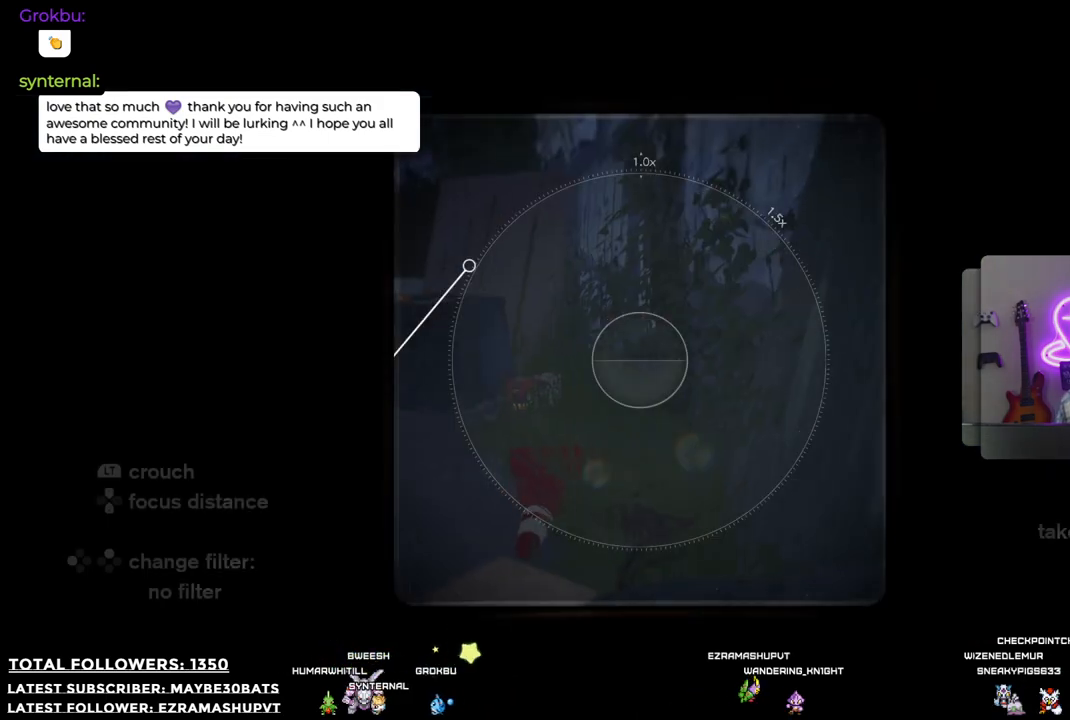
{"dt_ms": 991, "buttons": [], "left_stick": "center", "right_stick": "left"}
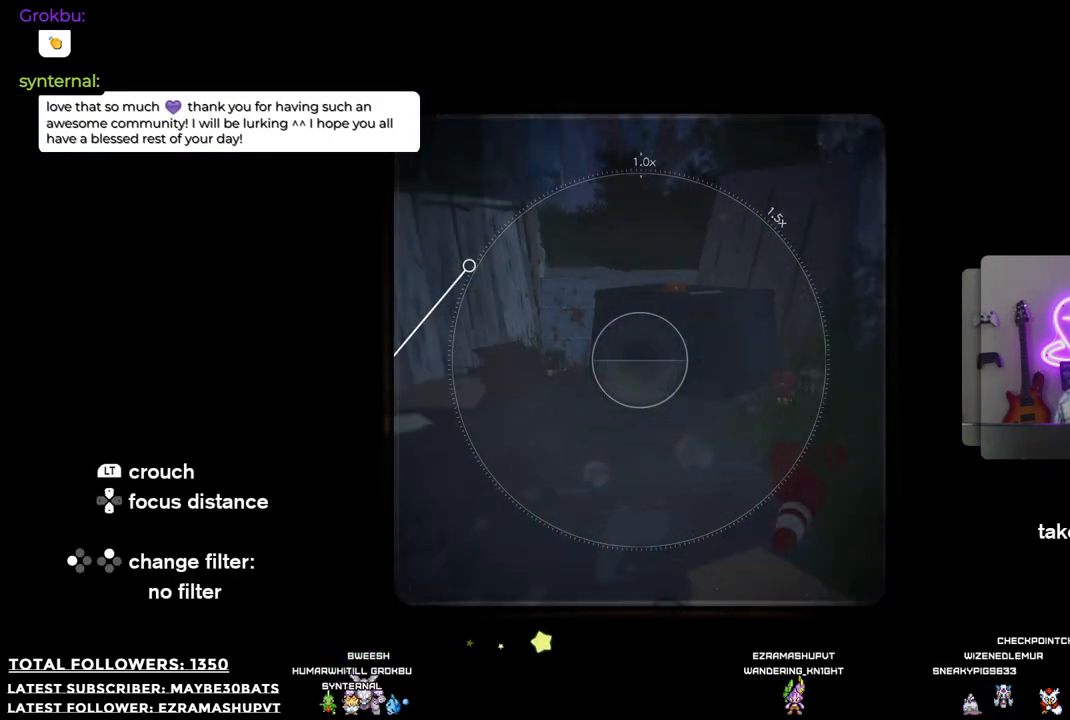
{"dt_ms": 495, "buttons": [], "left_stick": "center", "right_stick": "center", "events": [[458, "right_stick", "center"]]}
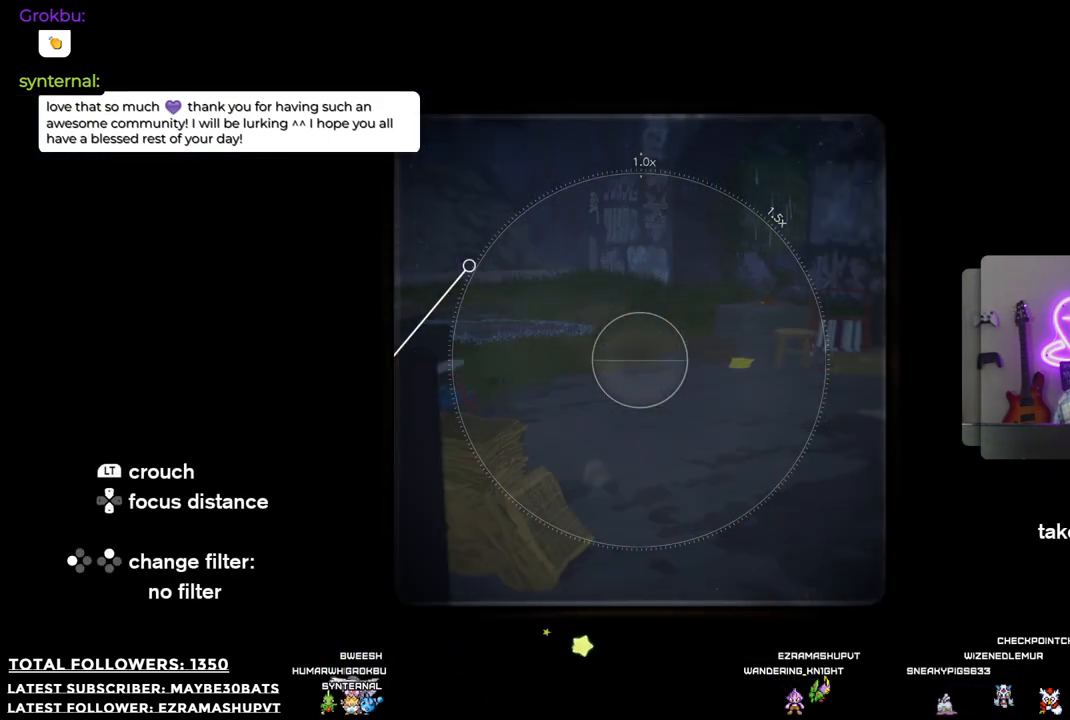
{"dt_ms": 514, "buttons": [], "left_stick": "center", "right_stick": "center", "events": []}
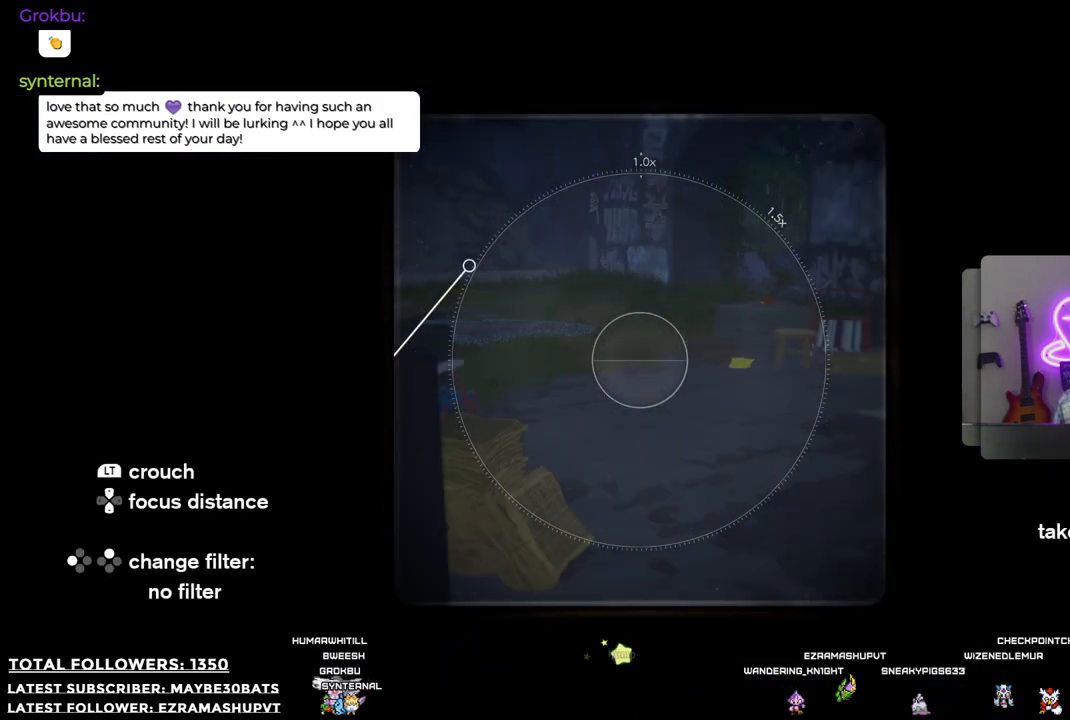
{"dt_ms": 495, "buttons": [], "left_stick": "right", "right_stick": "left", "events": [[110, "right_stick", "left"], [202, "left_stick", "right"]]}
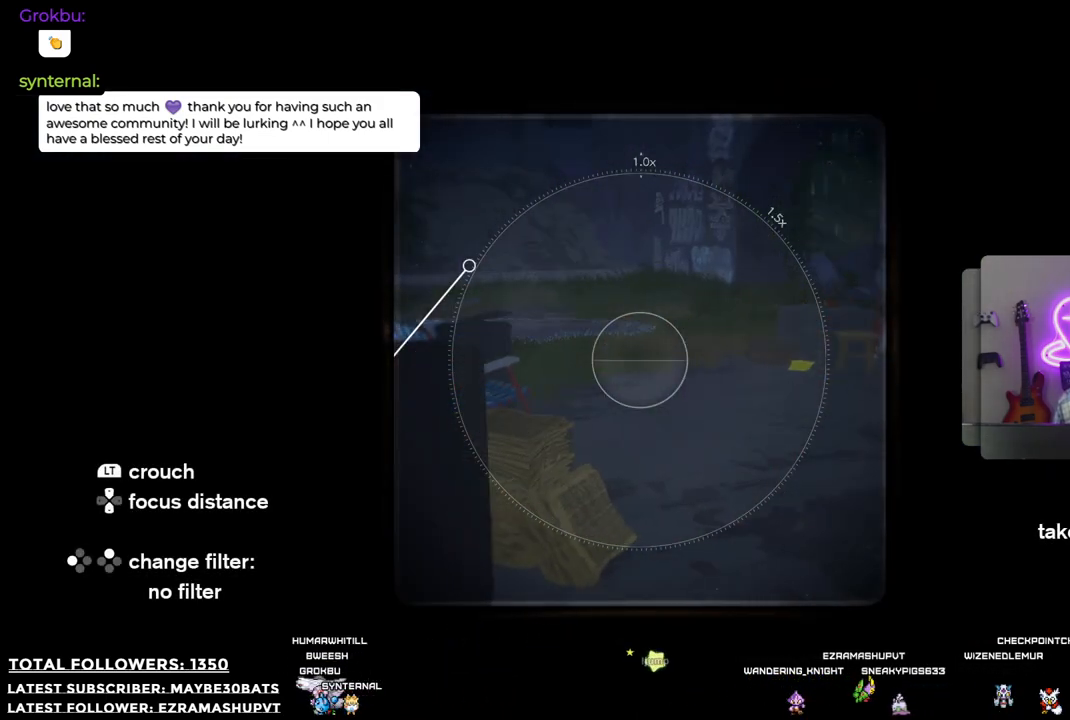
{"dt_ms": 496, "buttons": [], "left_stick": "right", "right_stick": "center", "events": [[404, "right_stick", "center"]]}